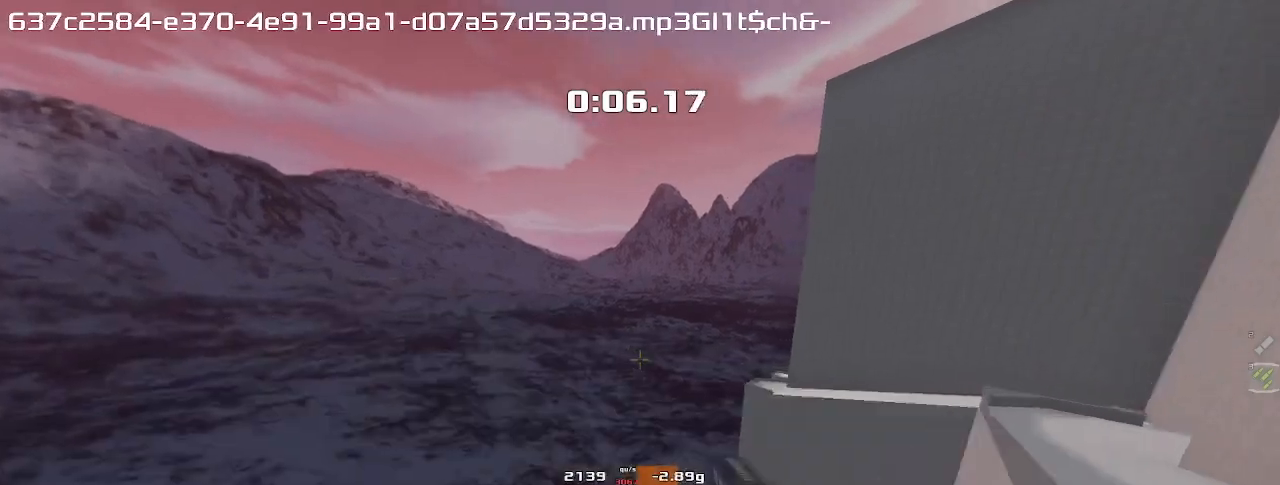
Gameplay with keyboard; each line is a JSON object with the keys held at the frame after it. "events" lists presses ("down") and releases ("up") of "down", "left", "right" and "up" between this image and that frame as [ms after this image, input, new state], when the widget could be followed in between. No other keys are recorded. Mouse input is not recorded. Not read: other_keys.
{"keys": ["down", "right"], "events": [[267, "down", "down"], [433, "right", "down"]]}
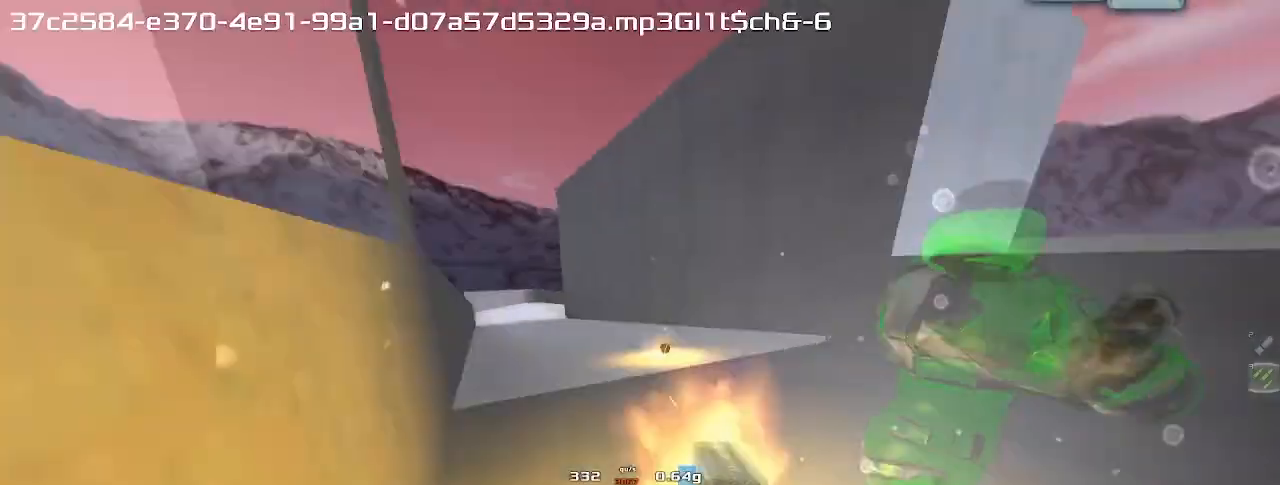
{"keys": ["left", "up"], "events": [[67, "left", "down"], [67, "right", "up"], [233, "down", "up"], [267, "left", "up"], [333, "up", "down"], [467, "left", "down"]]}
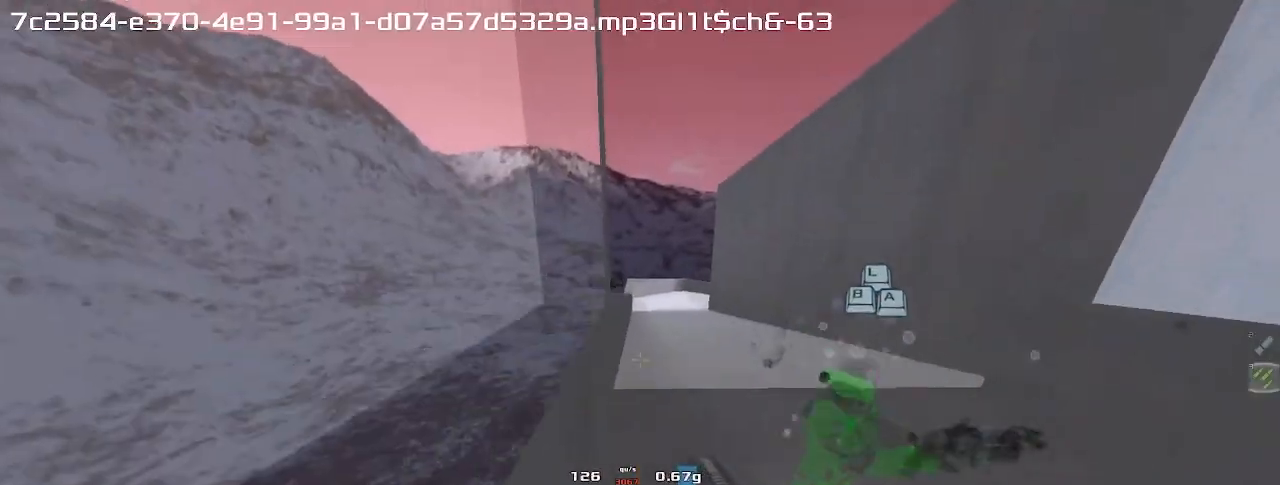
{"keys": [], "events": [[67, "up", "up"], [300, "left", "up"]]}
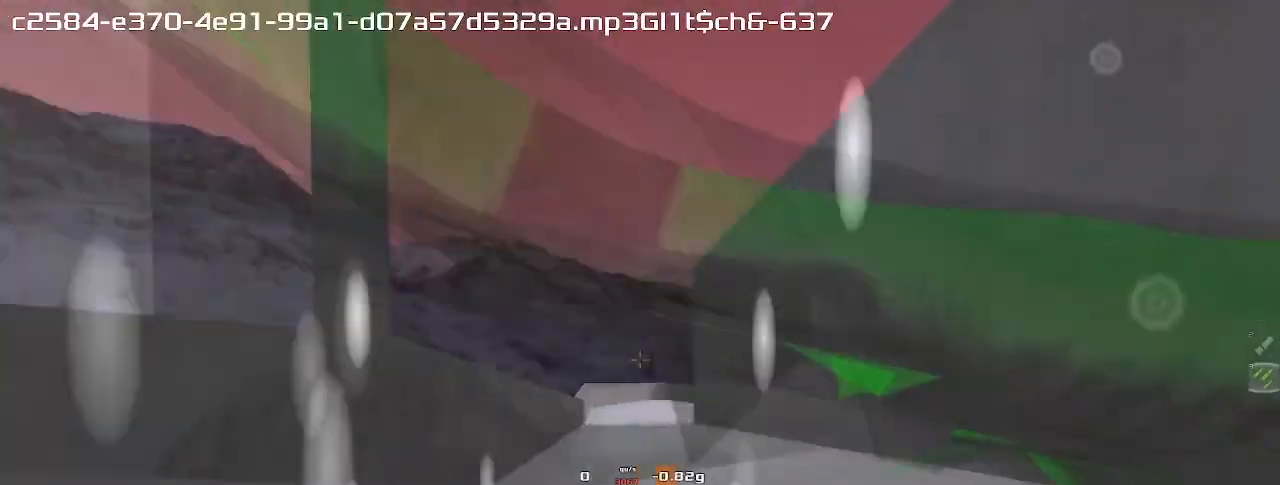
{"keys": ["up"], "events": [[33, "down", "down"], [100, "left", "down"], [400, "down", "up"], [467, "left", "up"], [500, "up", "down"]]}
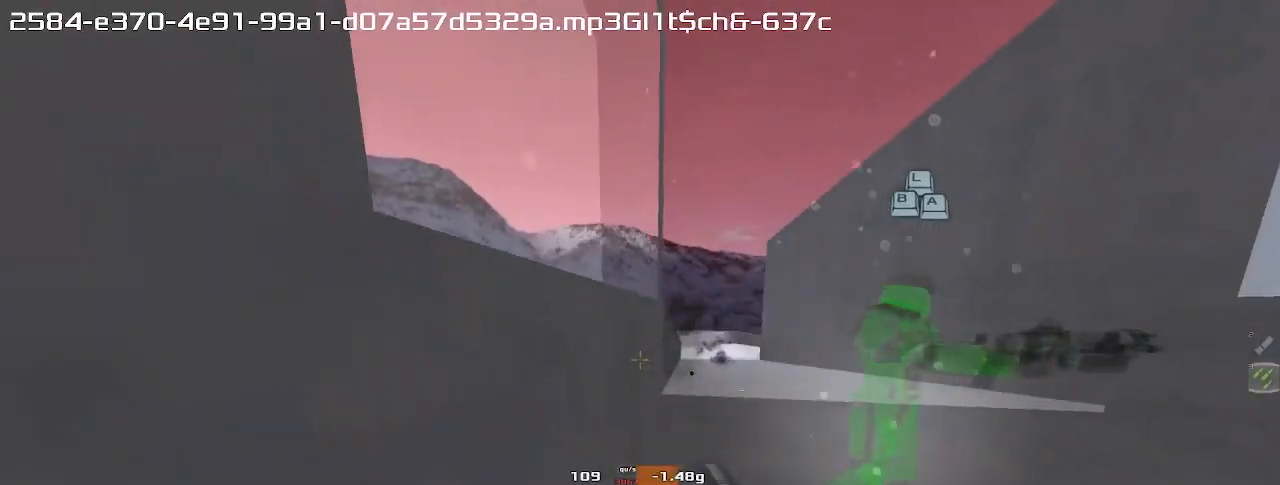
{"keys": ["left"], "events": [[133, "up", "up"], [200, "left", "down"]]}
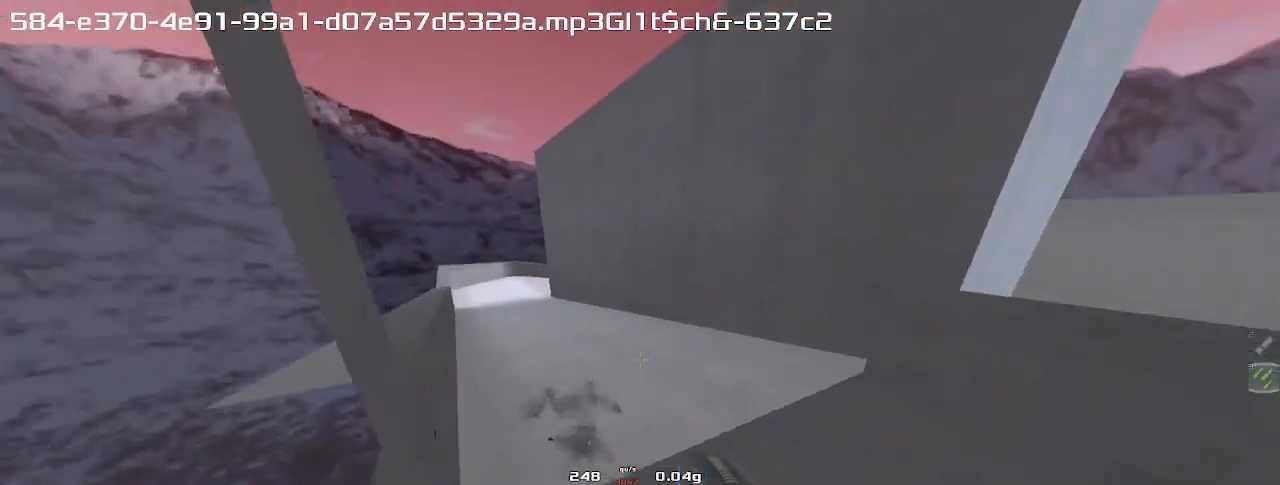
{"keys": ["left"], "events": []}
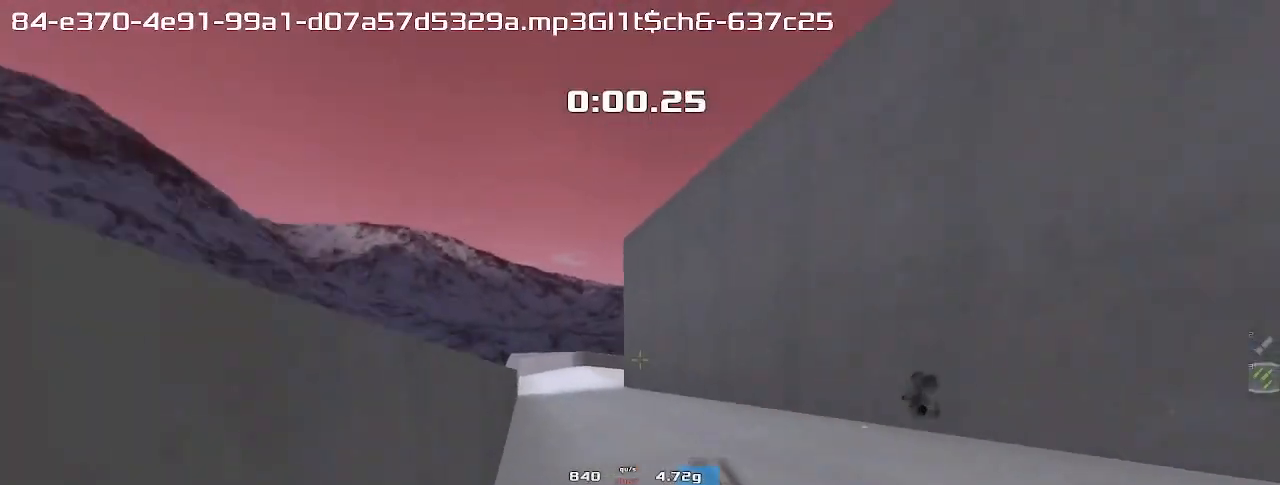
{"keys": ["left"], "events": []}
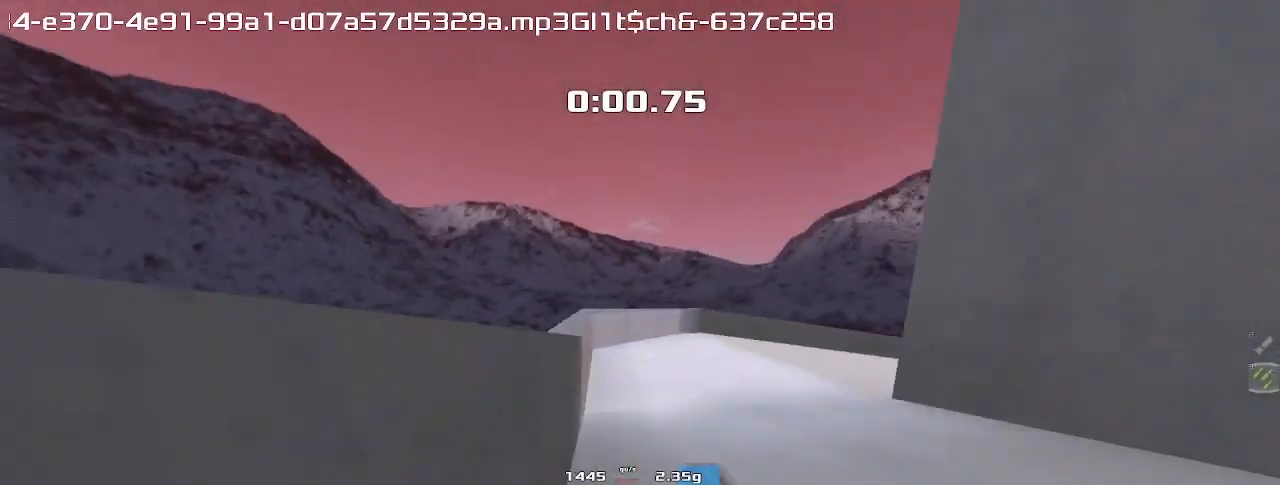
{"keys": ["right"], "events": [[33, "left", "up"], [67, "right", "down"]]}
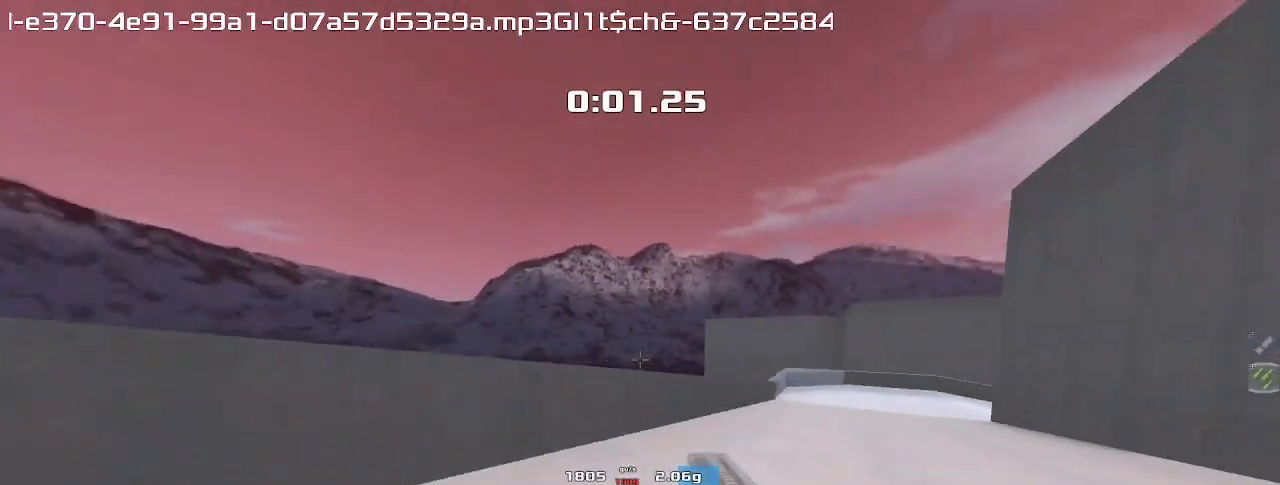
{"keys": ["left"], "events": [[400, "right", "up"], [433, "left", "down"]]}
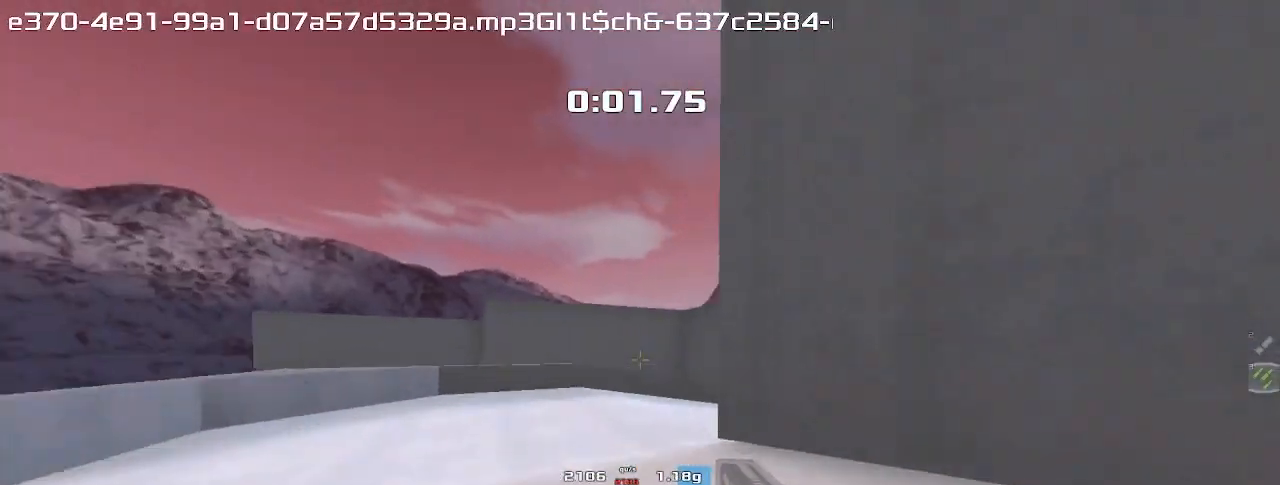
{"keys": ["left"], "events": []}
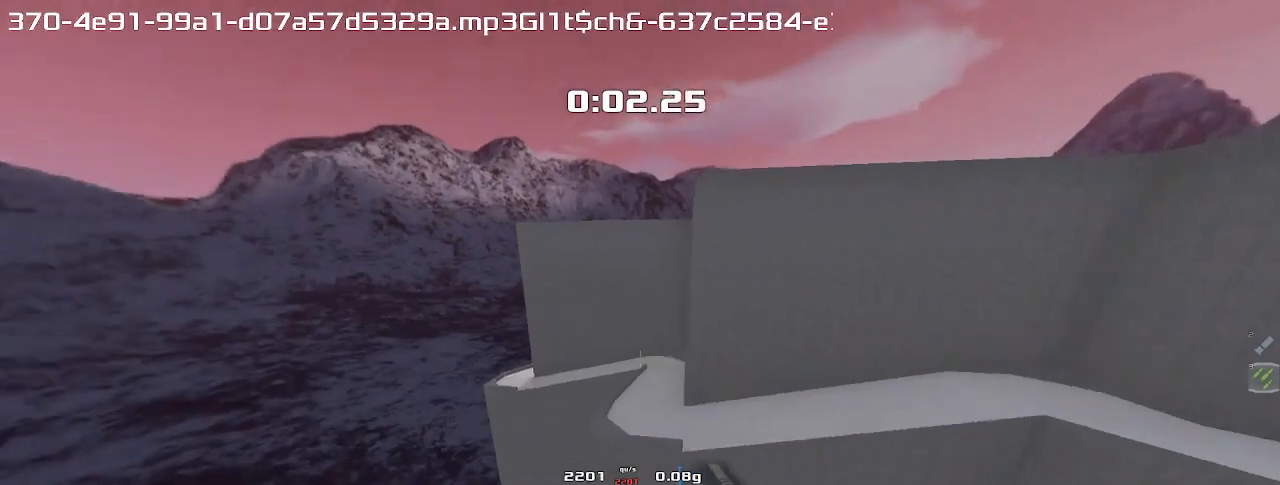
{"keys": ["left", "up"], "events": [[133, "left", "up"], [200, "left", "down"], [200, "up", "down"]]}
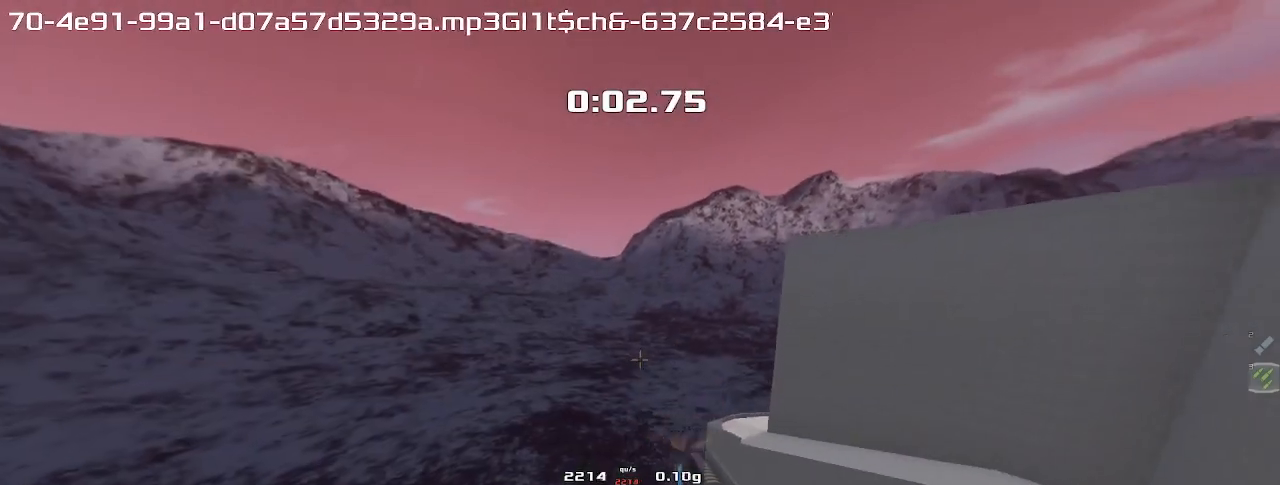
{"keys": ["left", "up"], "events": []}
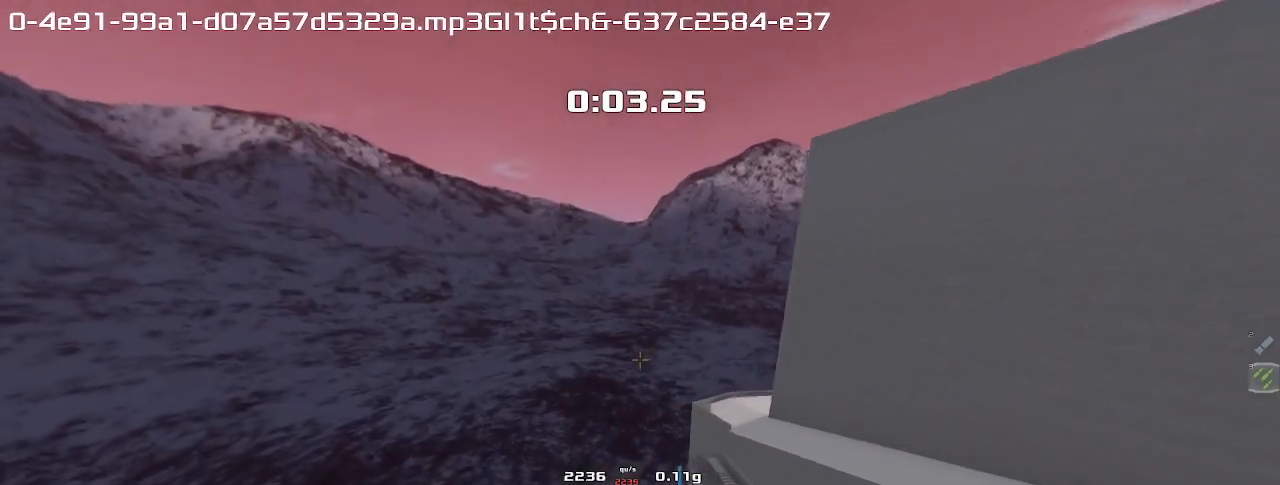
{"keys": ["left"], "events": [[233, "left", "up"], [300, "left", "down"], [300, "up", "up"]]}
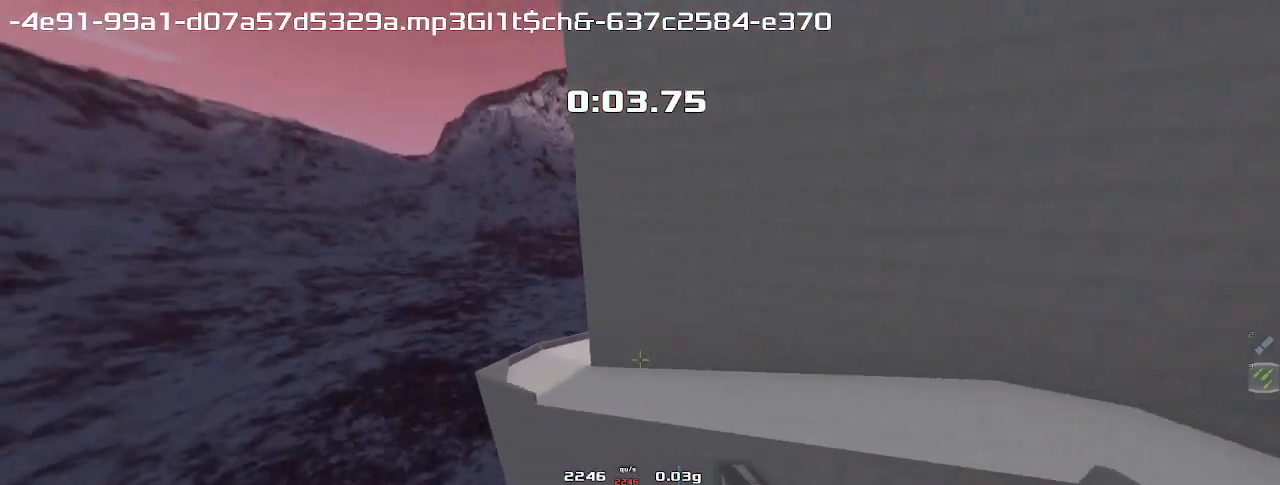
{"keys": ["left"], "events": []}
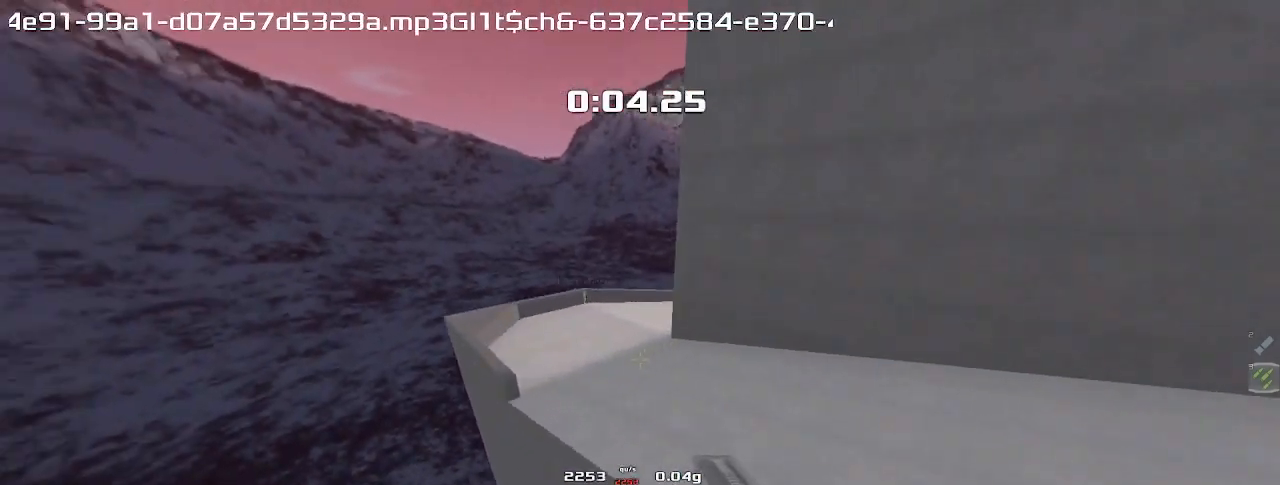
{"keys": ["right"], "events": [[133, "left", "up"], [167, "right", "down"]]}
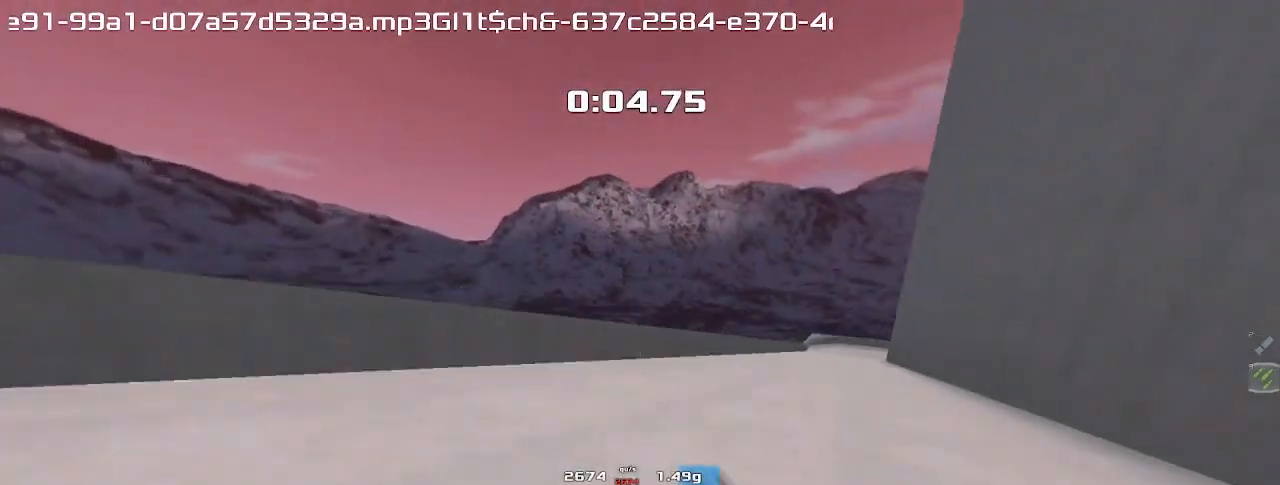
{"keys": ["right"], "events": [[333, "right", "up"], [367, "left", "down"], [433, "left", "up"], [467, "right", "down"]]}
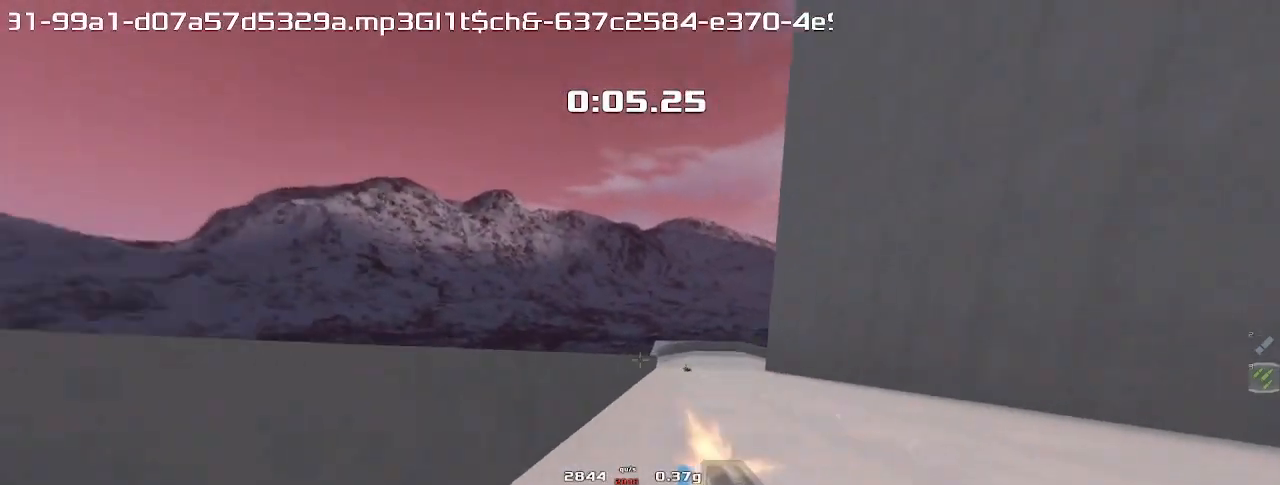
{"keys": ["right"], "events": []}
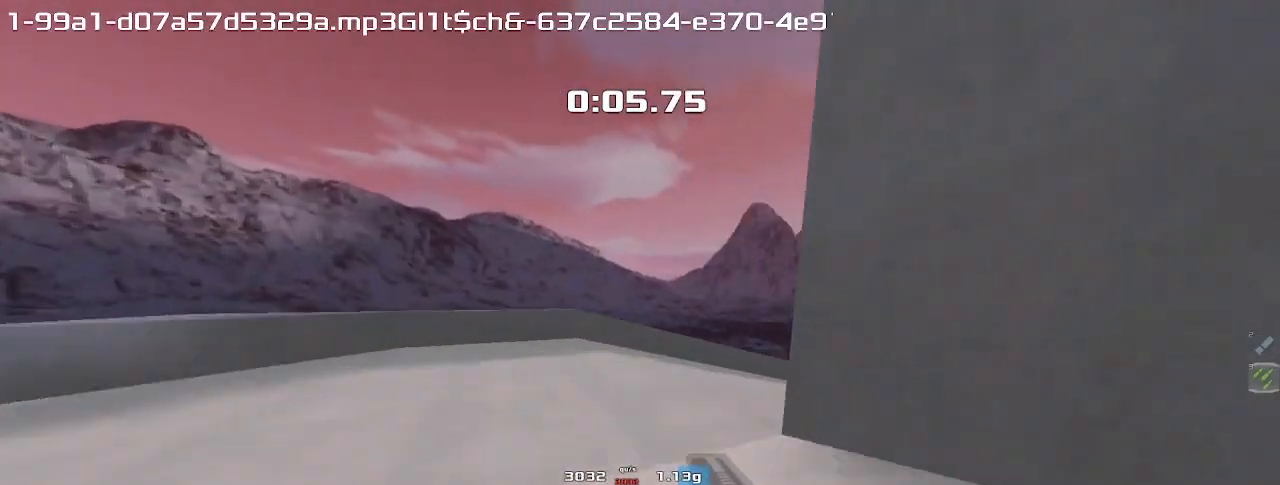
{"keys": ["right"], "events": []}
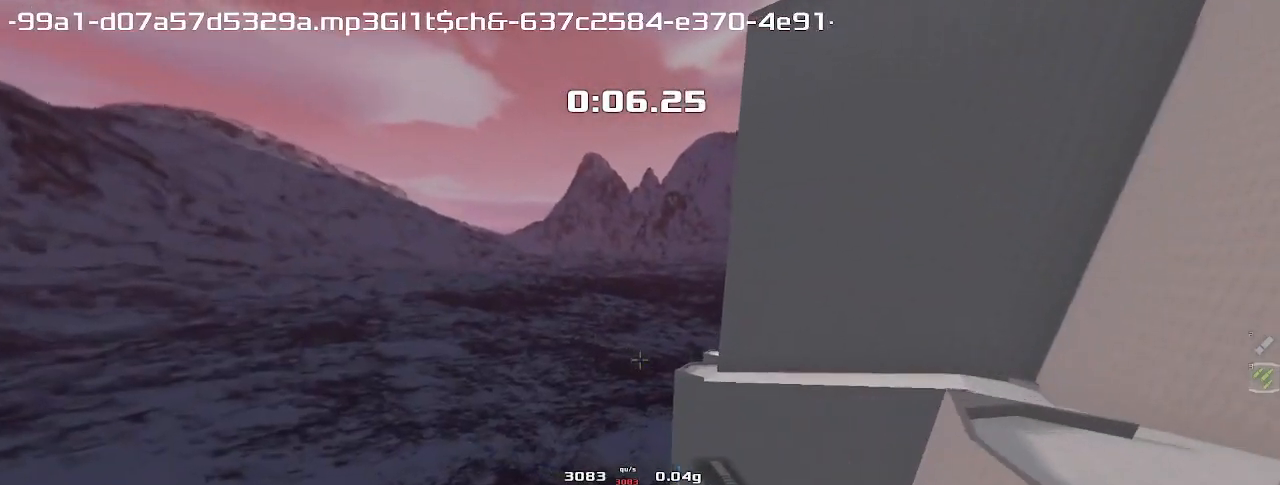
{"keys": ["right"], "events": []}
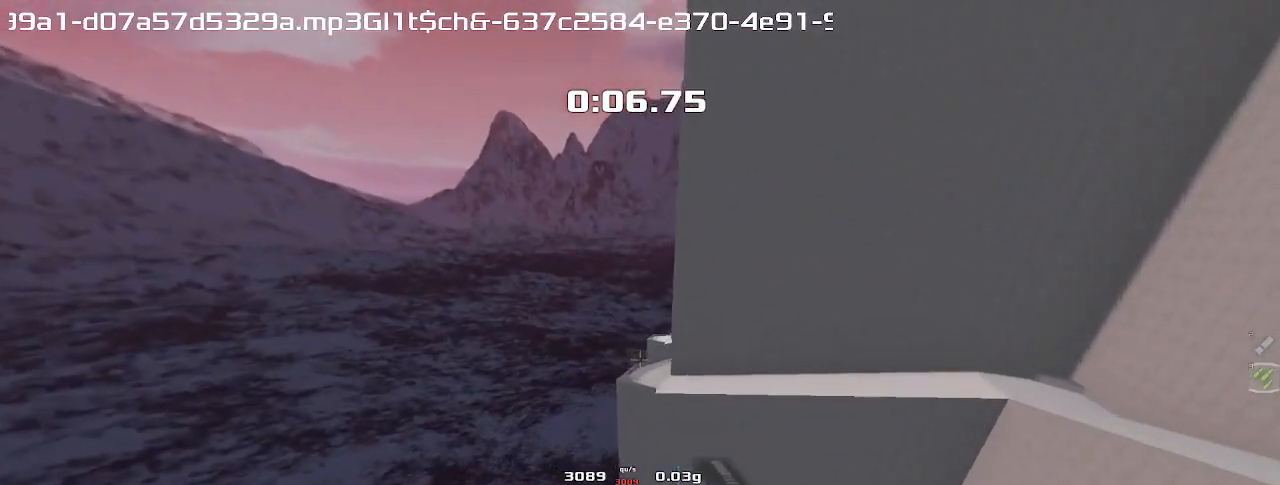
{"keys": ["right"], "events": []}
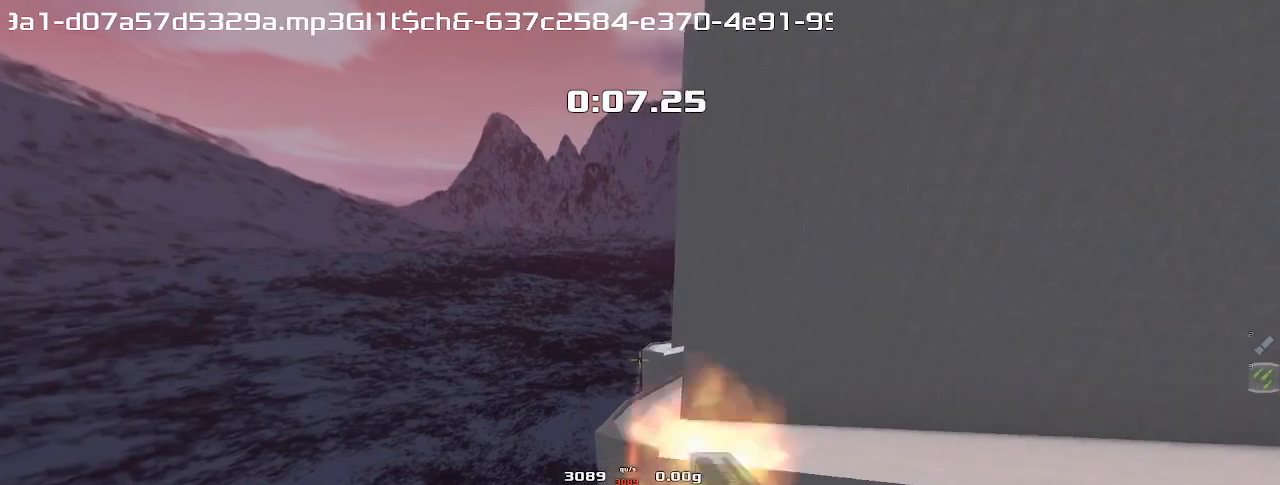
{"keys": ["right"], "events": []}
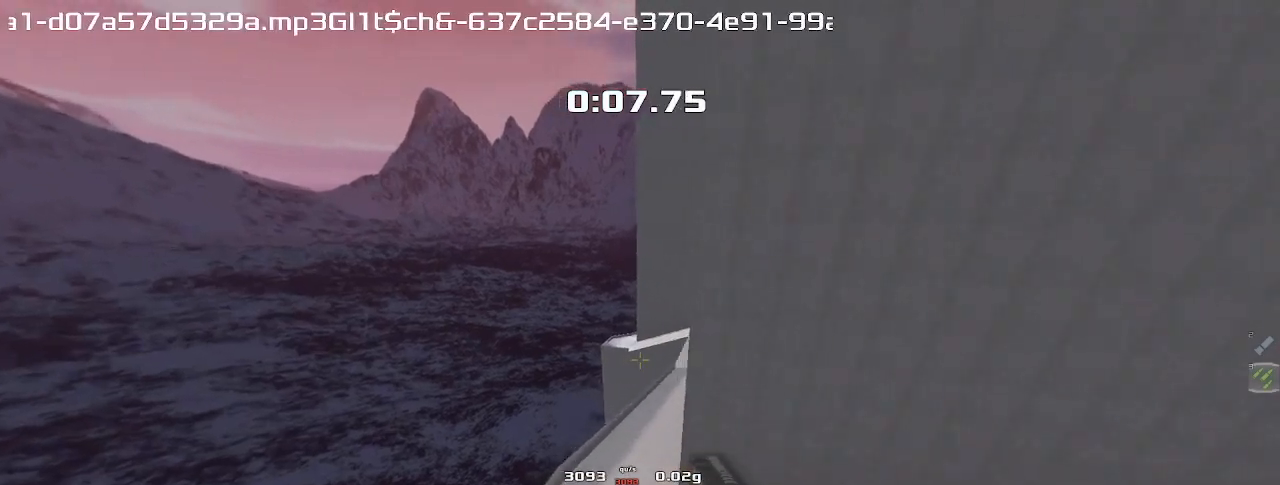
{"keys": ["left"], "events": [[333, "right", "up"], [367, "left", "down"]]}
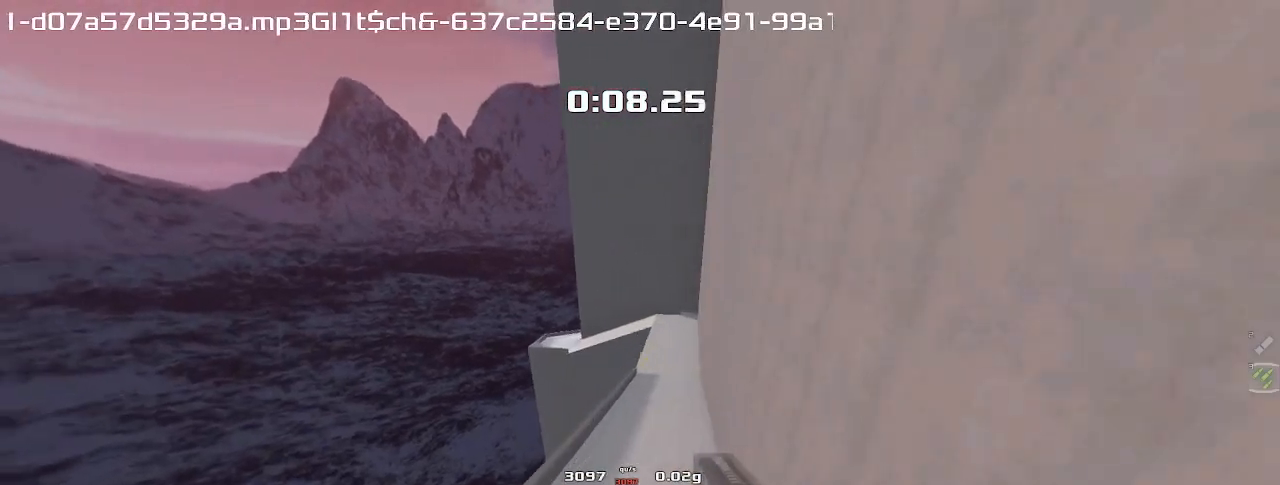
{"keys": ["left"], "events": []}
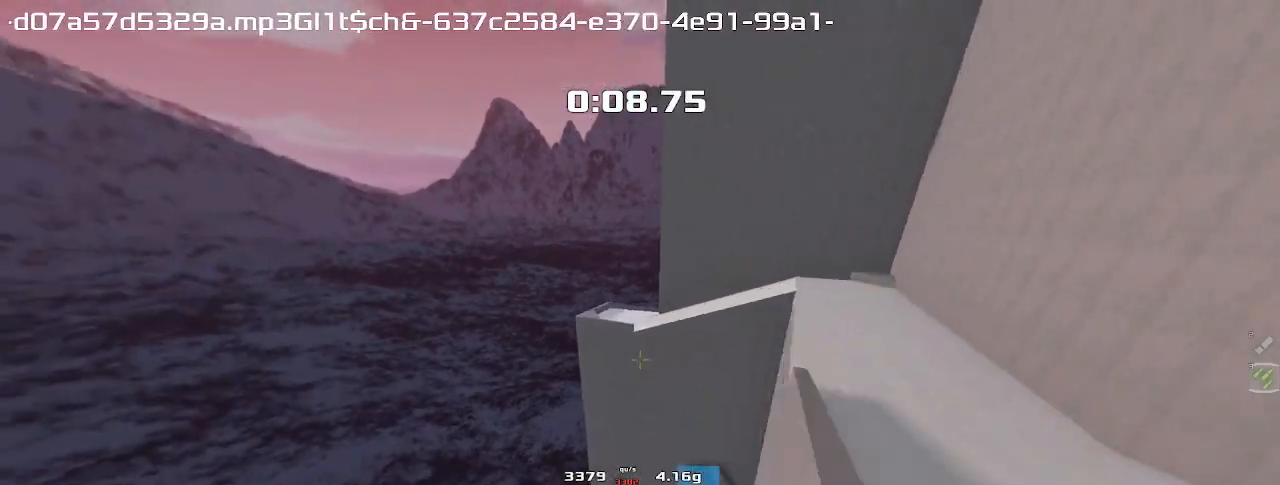
{"keys": ["left"], "events": []}
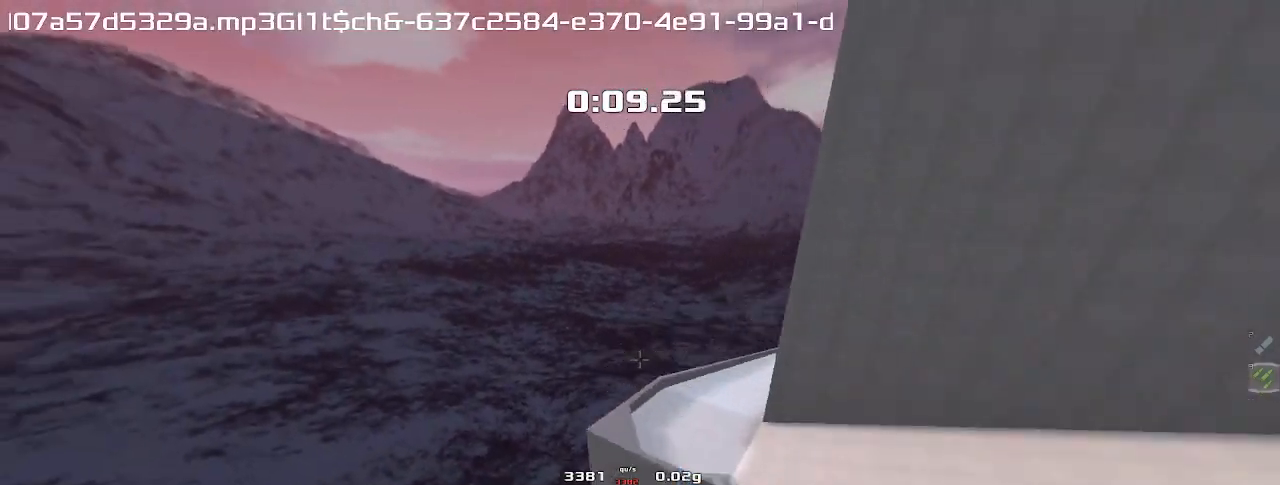
{"keys": ["right"], "events": [[33, "left", "up"], [33, "right", "down"]]}
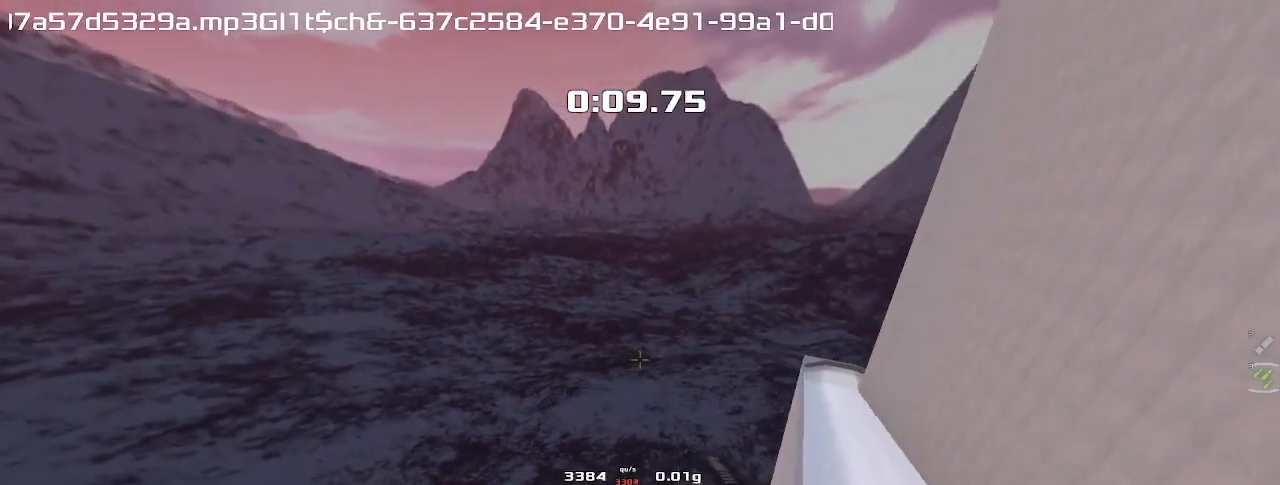
{"keys": ["right"], "events": []}
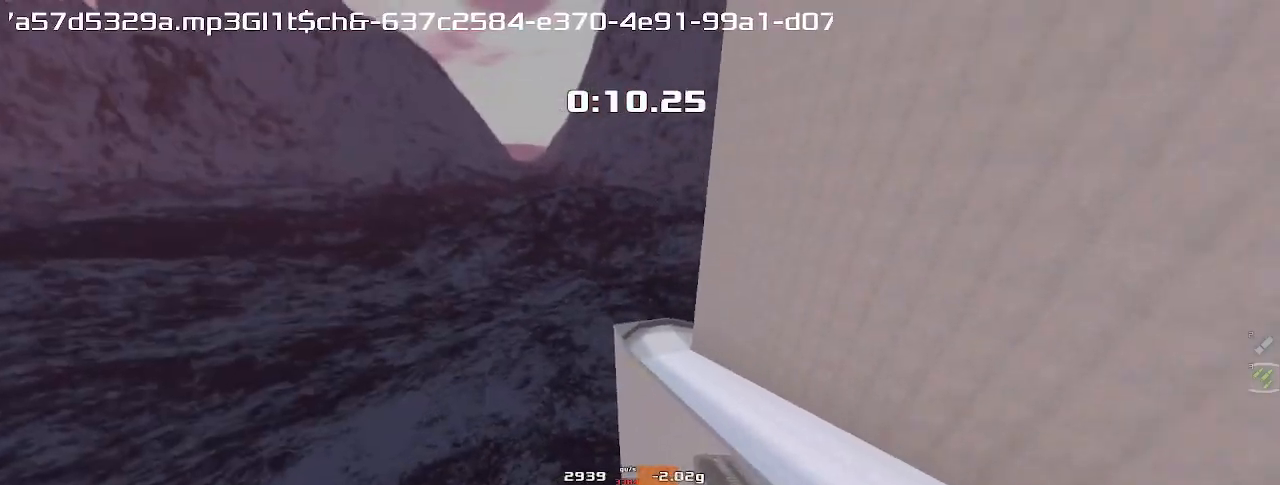
{"keys": ["right"], "events": []}
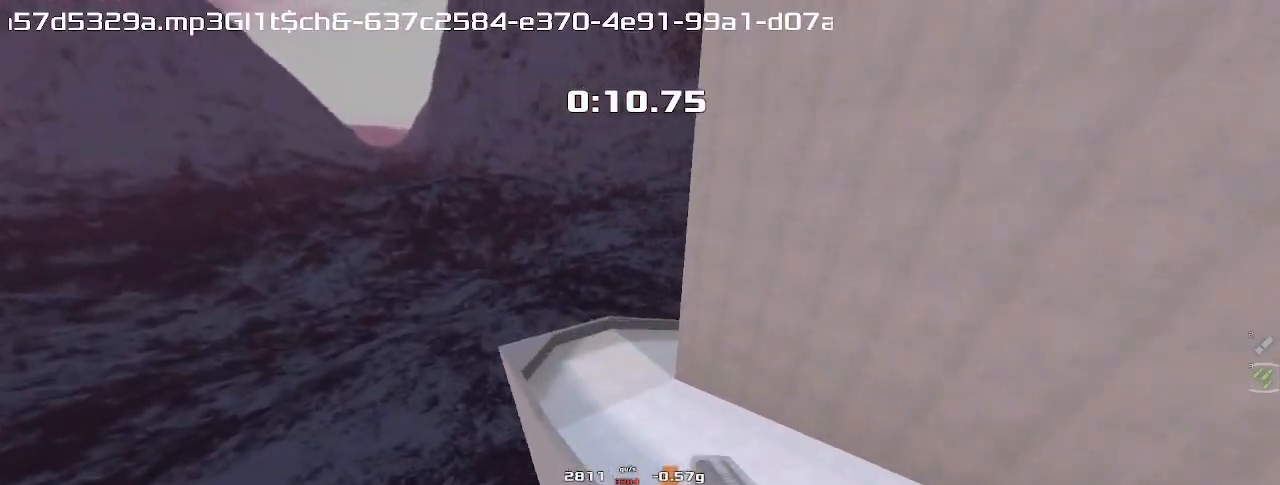
{"keys": ["right"], "events": []}
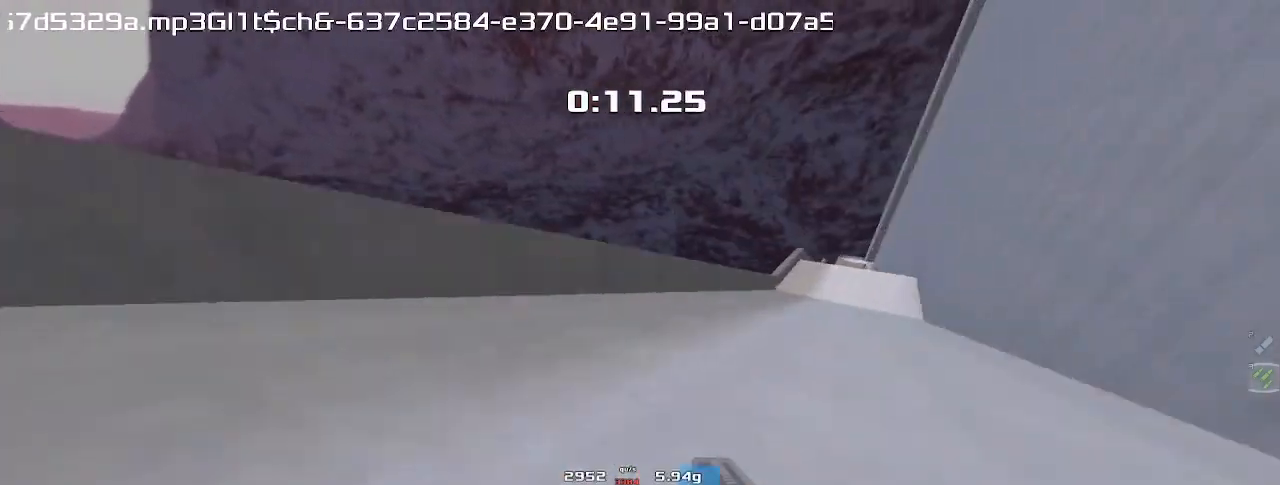
{"keys": ["left"], "events": [[500, "left", "down"], [500, "right", "up"]]}
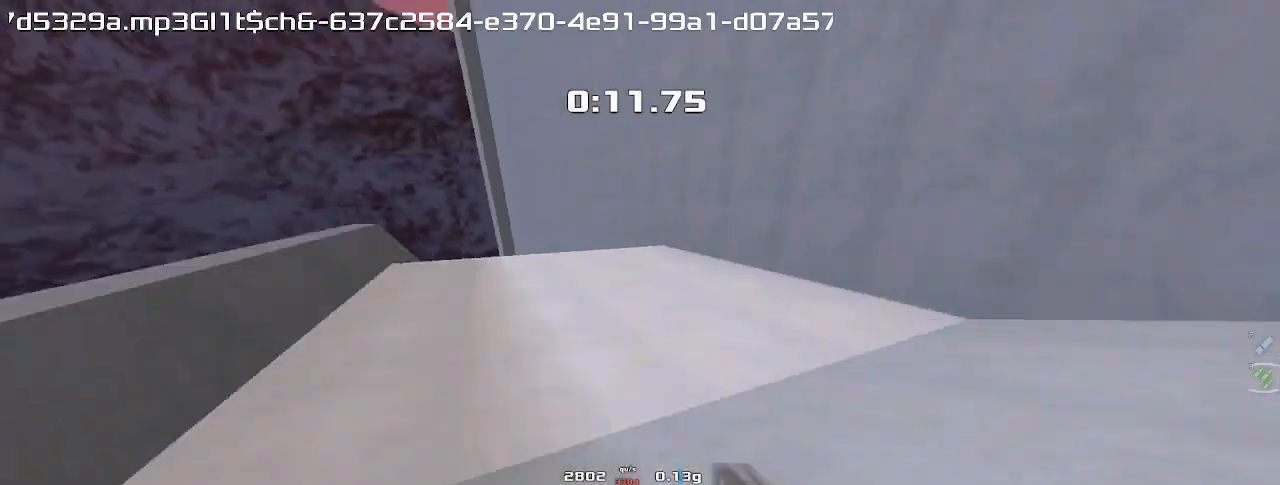
{"keys": ["right"], "events": [[400, "left", "up"], [400, "right", "down"]]}
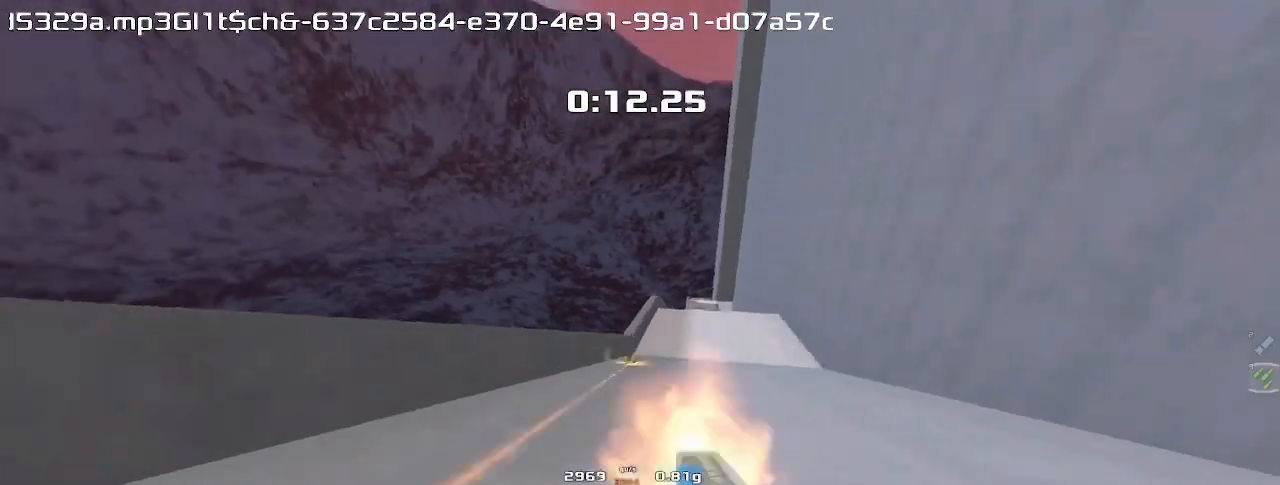
{"keys": ["left"], "events": [[267, "left", "down"], [267, "right", "up"]]}